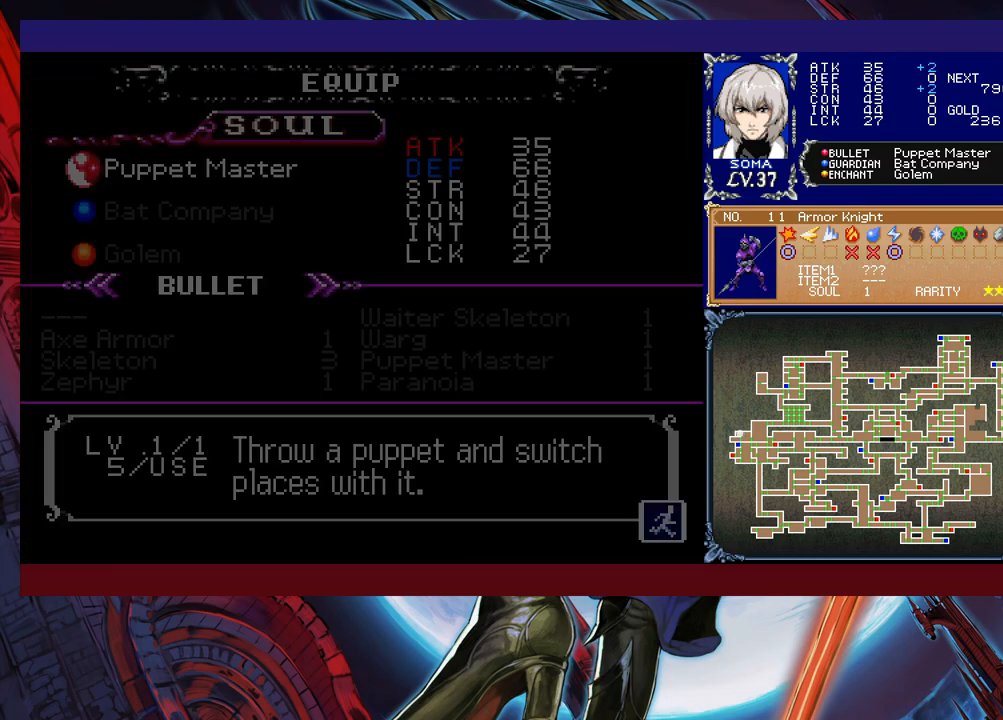
Gameplay with a controller (Xbox layout); each line is a JSON object with the inputs held at the frame after it. "events" lists button and stick changes between this image and that frame as [ms after this image, input, new state], when the widget could be followed in between. Not read: L2 R2.
{"buttons": [], "left_stick": "right", "right_stick": "center", "events": [[383, "A", "down"], [483, "A", "up"], [483, "left_stick", "right"]]}
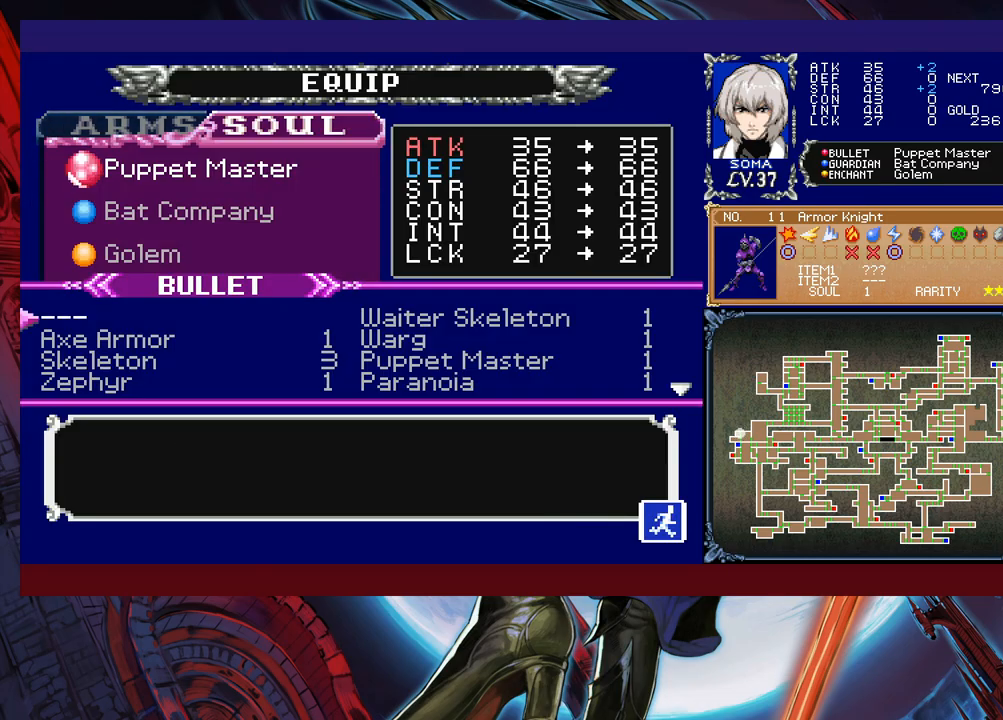
{"buttons": ["A"], "left_stick": "center", "right_stick": "center", "events": [[83, "left_stick", "center"], [183, "left_stick", "down"], [283, "left_stick", "center"], [417, "left_stick", "up"], [483, "A", "down"], [483, "left_stick", "center"]]}
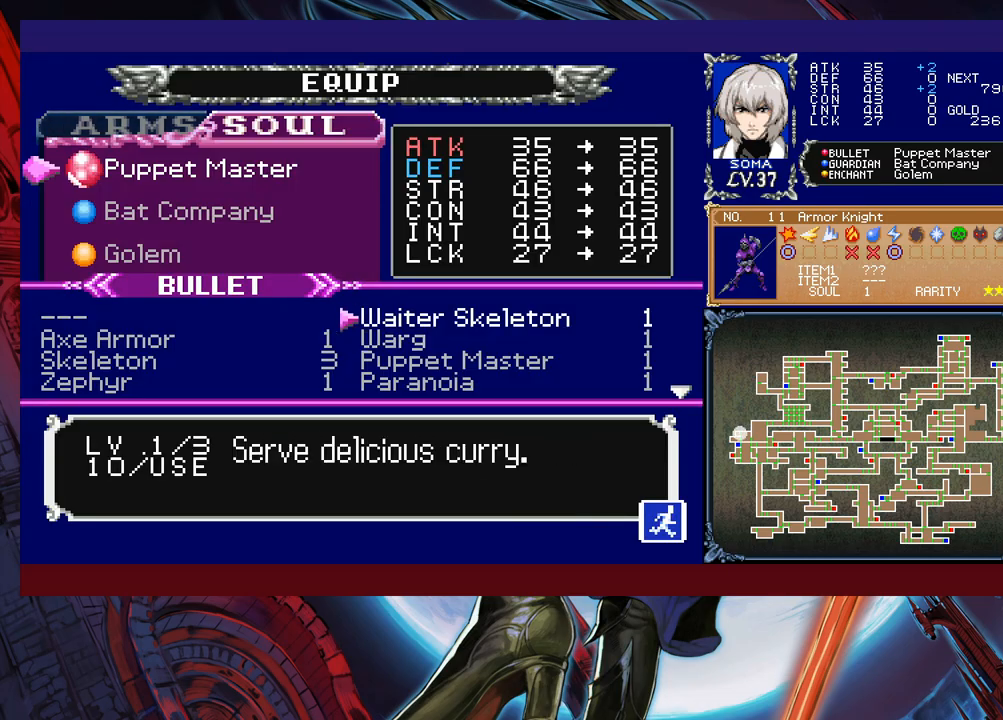
{"buttons": ["B"], "left_stick": "right", "right_stick": "center", "events": [[83, "A", "up"], [83, "B", "down"], [217, "B", "up"], [233, "left_stick", "right"], [433, "B", "down"]]}
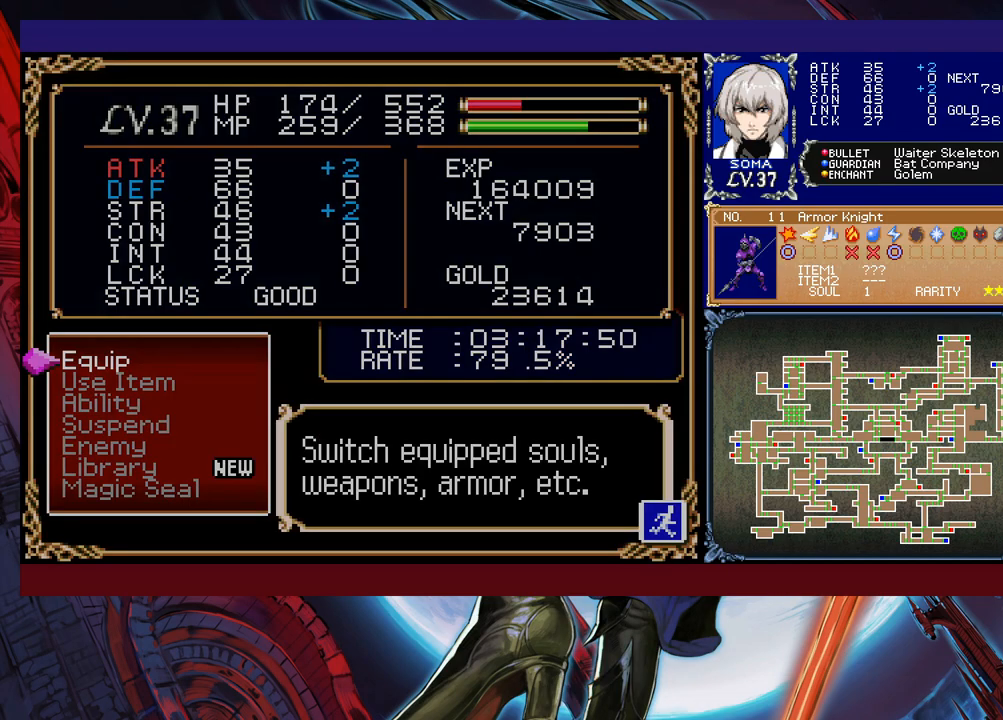
{"buttons": [], "left_stick": "right", "right_stick": "center", "events": [[33, "B", "up"], [267, "left_stick", "left"], [283, "Y", "down"], [333, "B", "down"], [333, "Y", "up"], [367, "left_stick", "right"], [383, "B", "up"]]}
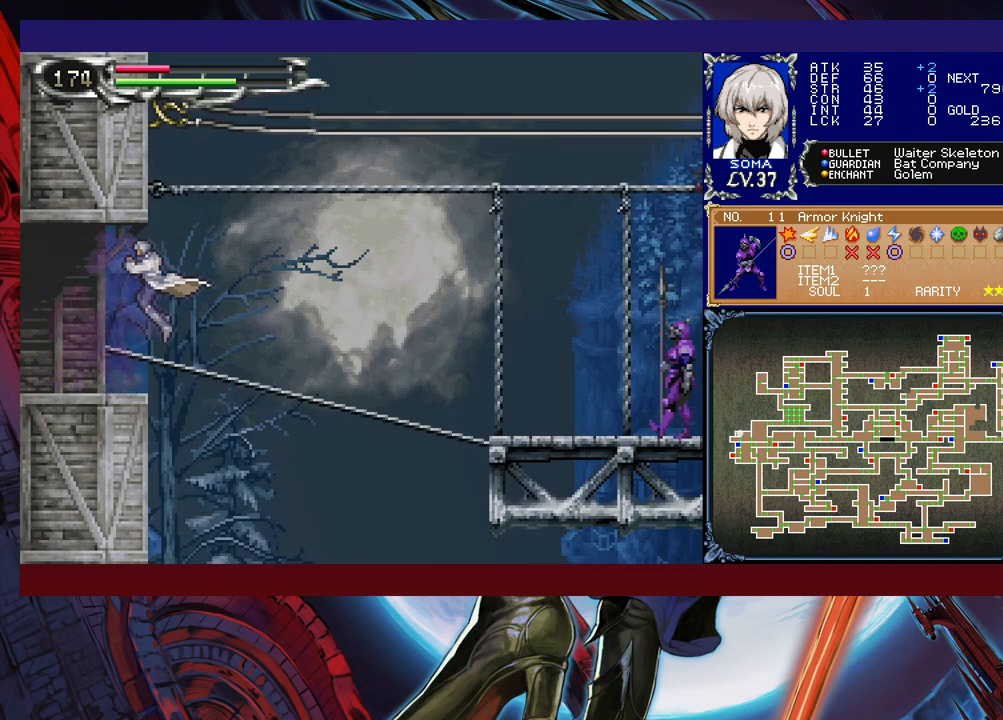
{"buttons": [], "left_stick": "right", "right_stick": "center", "events": []}
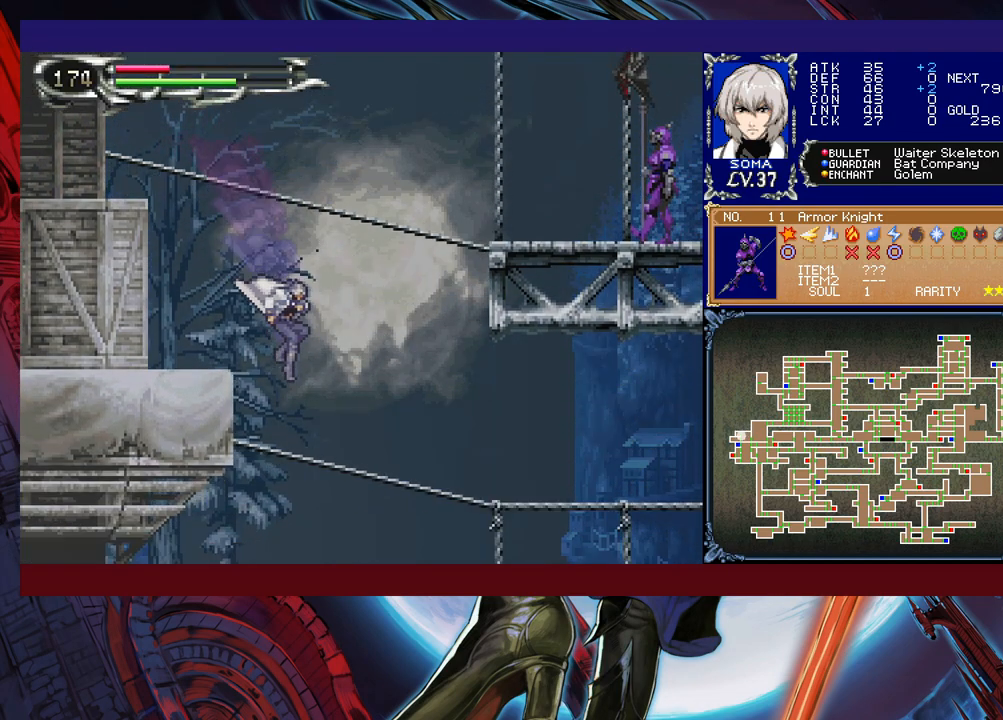
{"buttons": [], "left_stick": "left", "right_stick": "center", "events": [[33, "B", "down"], [83, "B", "up"], [333, "left_stick", "left"]]}
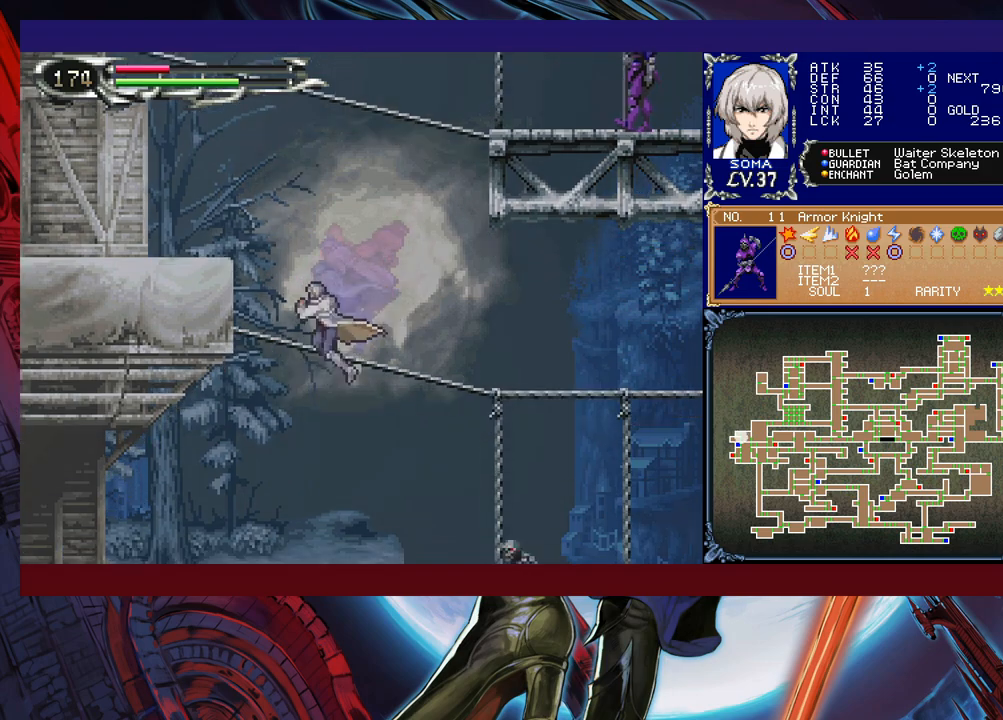
{"buttons": ["B"], "left_stick": "left", "right_stick": "center", "events": [[433, "B", "down"]]}
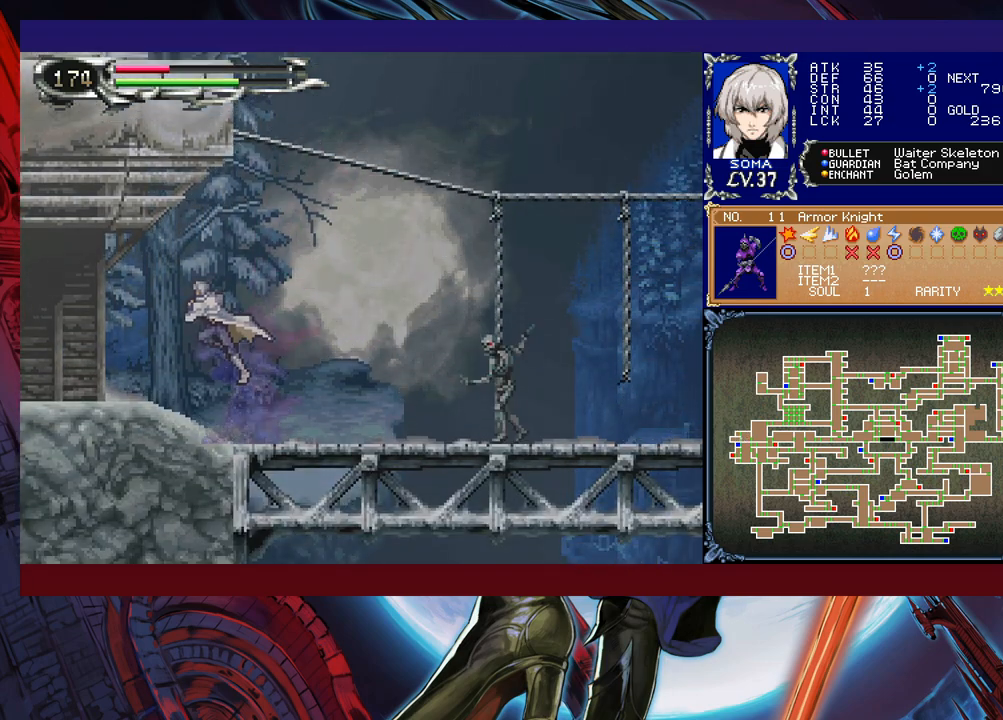
{"buttons": [], "left_stick": "down-left", "right_stick": "center", "events": [[17, "B", "up"], [83, "B", "down"], [117, "left_stick", "down-left"], [133, "B", "up"], [183, "B", "down"], [267, "B", "up"], [317, "left_stick", "down-right"], [333, "Y", "down"], [417, "B", "down"], [417, "Y", "up"], [433, "left_stick", "down-left"], [467, "B", "up"]]}
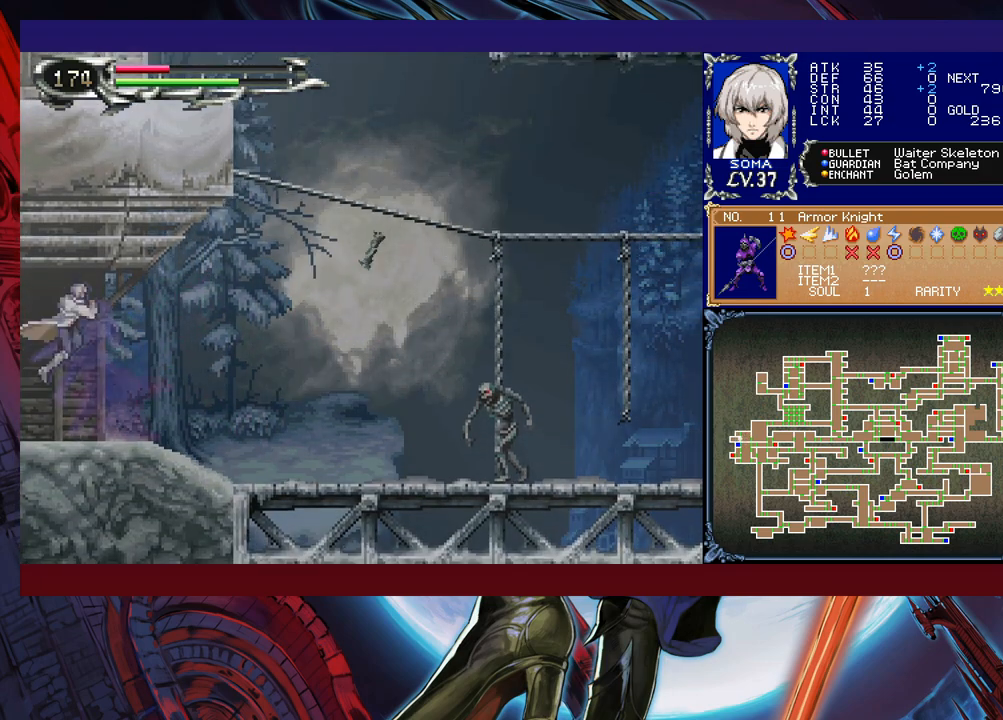
{"buttons": [], "left_stick": "left", "right_stick": "center", "events": [[17, "B", "down"], [183, "B", "up"], [383, "left_stick", "left"]]}
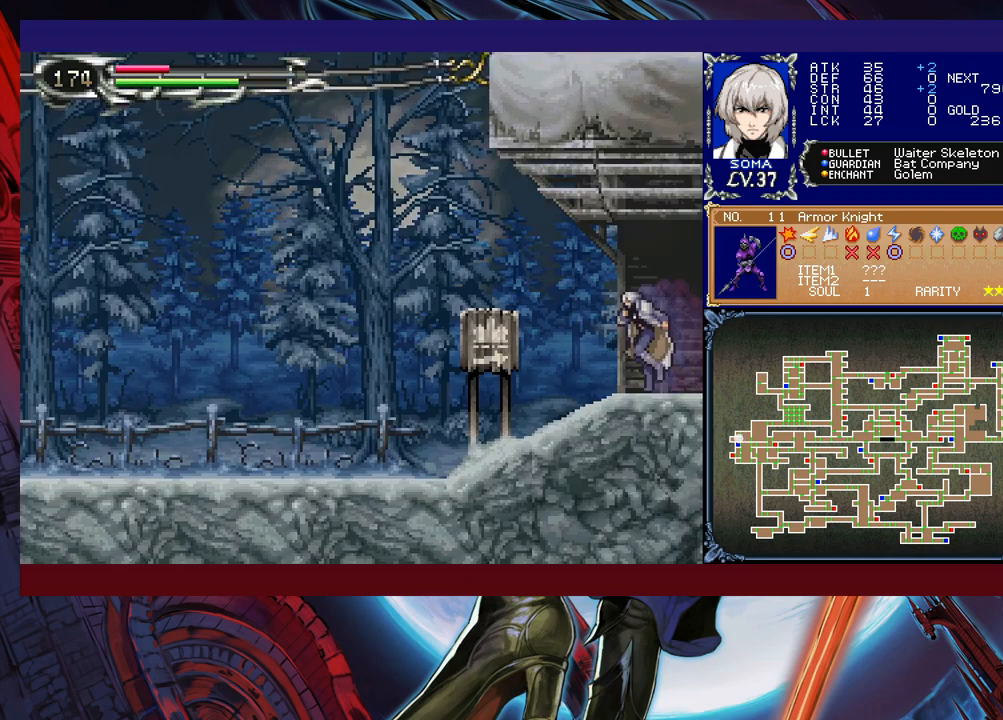
{"buttons": [], "left_stick": "left", "right_stick": "center", "events": [[33, "left_stick", "right"], [67, "Y", "down"], [117, "B", "down"], [117, "Y", "up"], [133, "left_stick", "down-left"], [167, "B", "up"], [383, "left_stick", "left"]]}
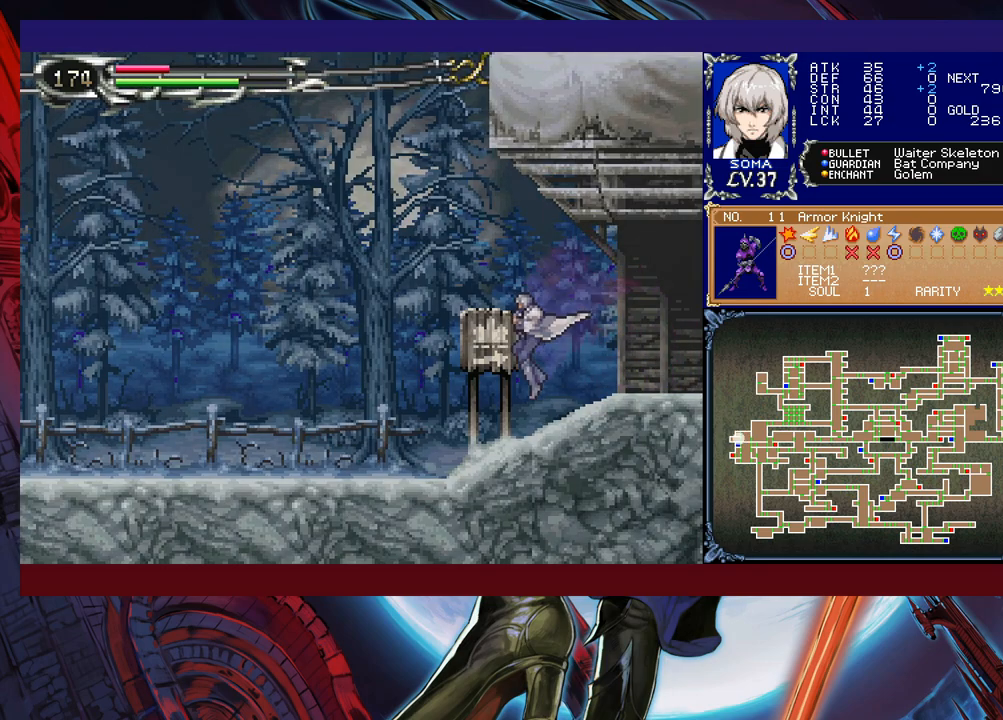
{"buttons": [], "left_stick": "left", "right_stick": "center", "events": [[17, "B", "down"], [233, "B", "up"]]}
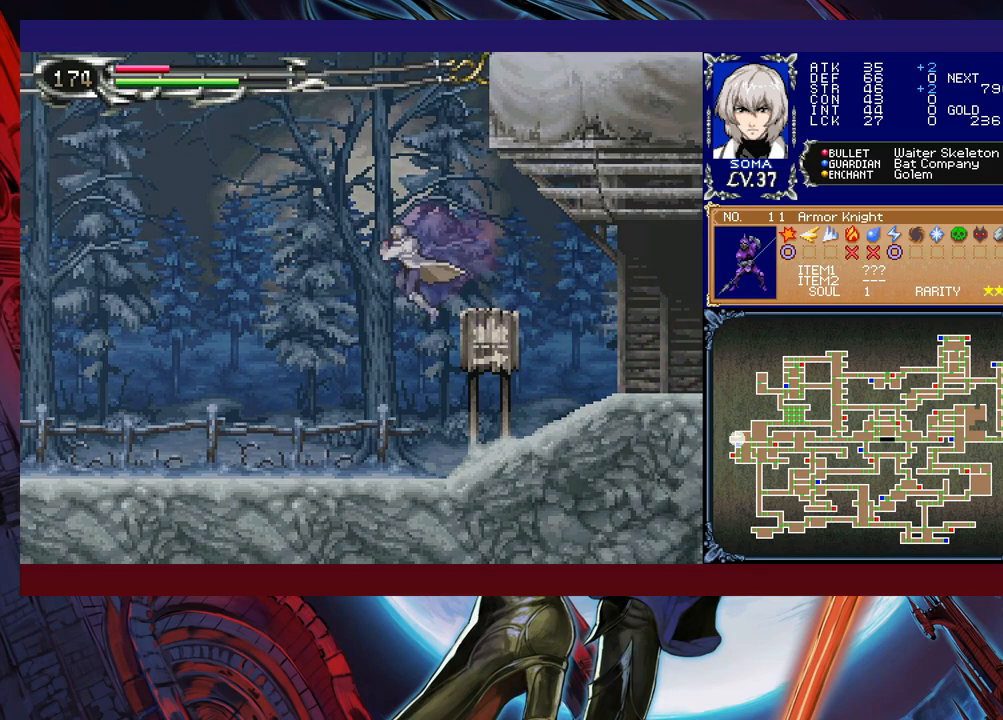
{"buttons": ["B"], "left_stick": "left", "right_stick": "center", "events": [[283, "left_stick", "right"], [317, "Y", "down"], [367, "B", "down"], [383, "Y", "up"], [383, "left_stick", "left"]]}
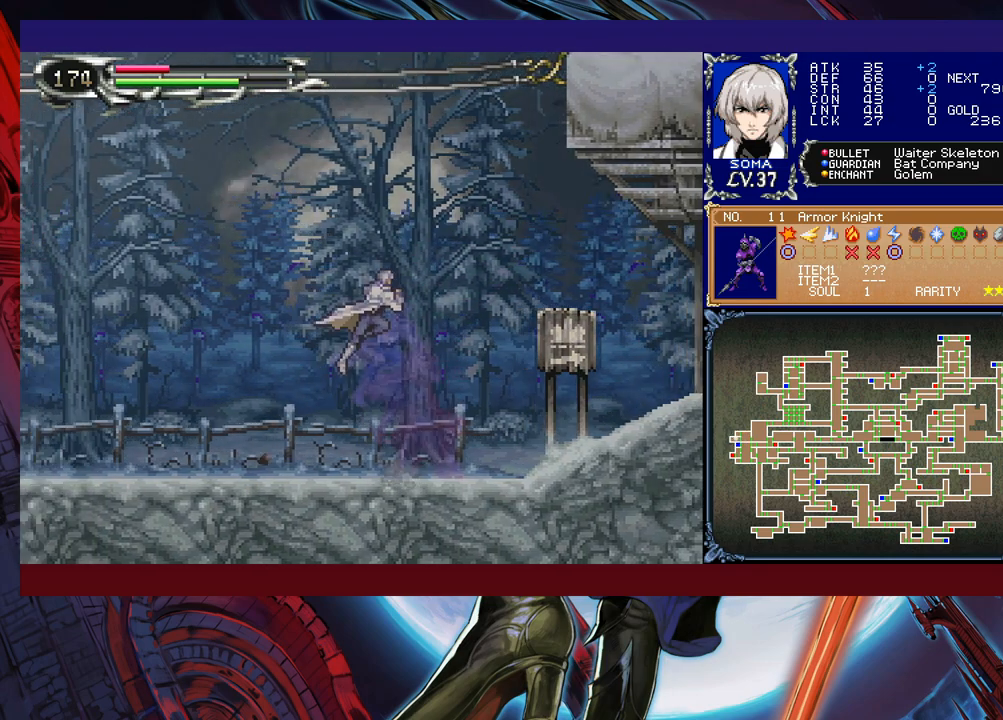
{"buttons": [], "left_stick": "up-left", "right_stick": "center", "events": [[117, "B", "up"], [183, "B", "down"], [433, "left_stick", "up-left"], [483, "B", "up"]]}
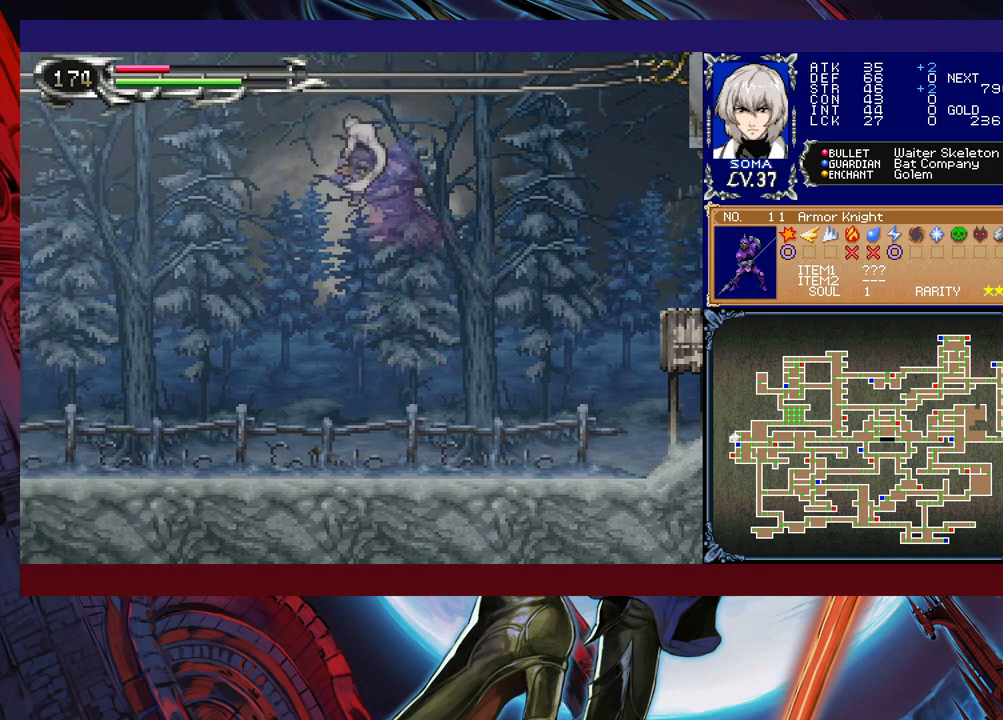
{"buttons": [], "left_stick": "left", "right_stick": "center", "events": [[33, "A", "down"], [83, "A", "up"], [167, "left_stick", "center"], [333, "left_stick", "left"]]}
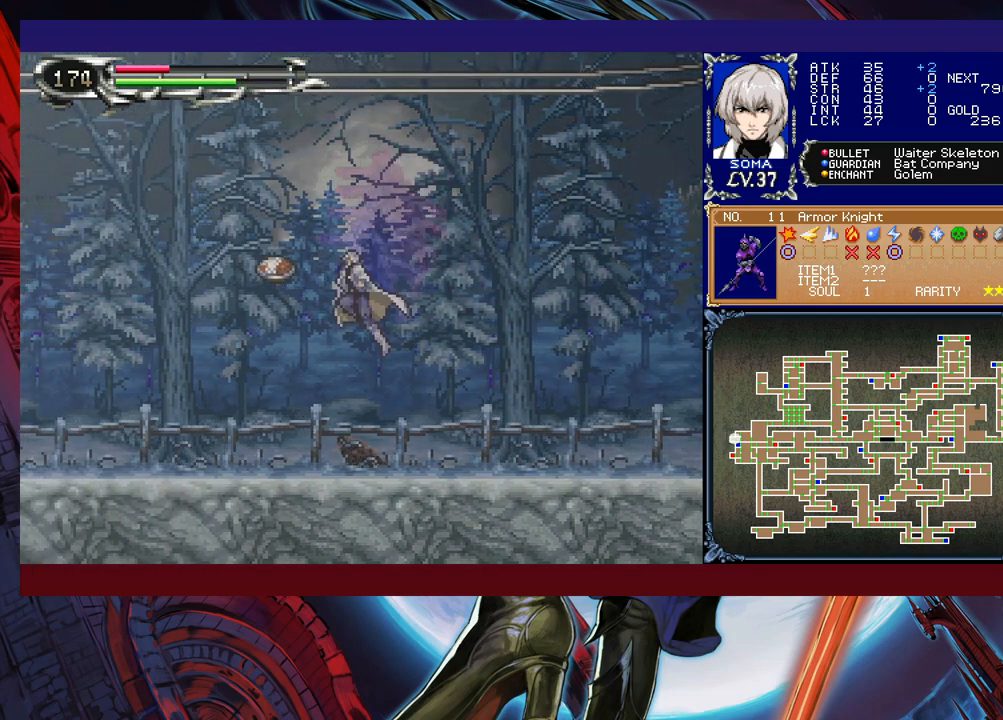
{"buttons": [], "left_stick": "left", "right_stick": "center", "events": []}
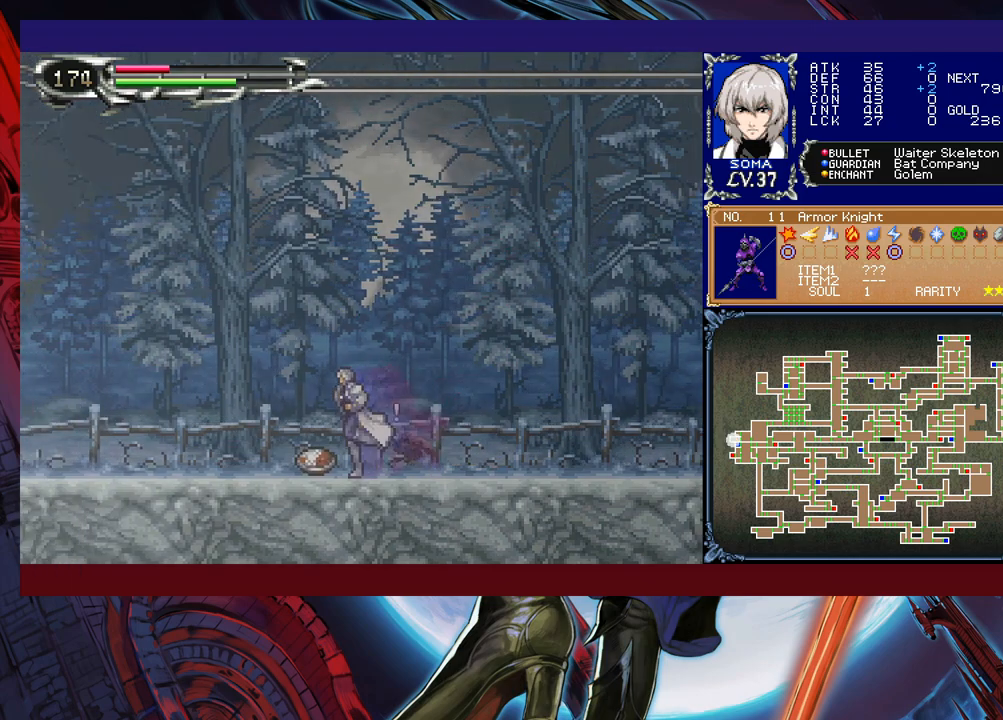
{"buttons": [], "left_stick": "left", "right_stick": "center", "events": []}
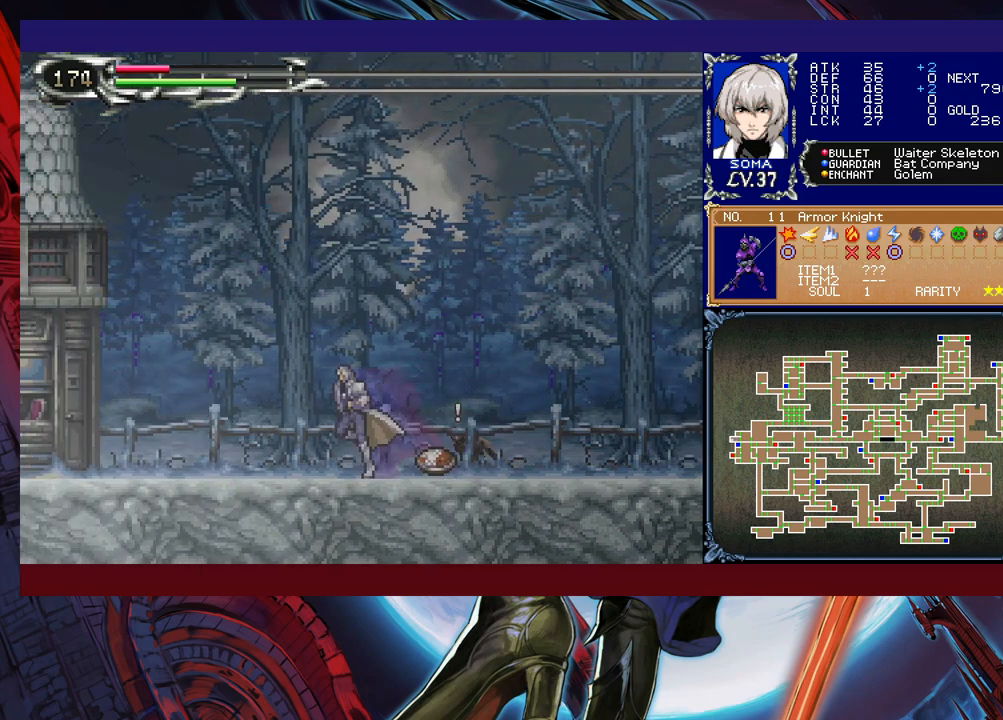
{"buttons": [], "left_stick": "left", "right_stick": "center", "events": []}
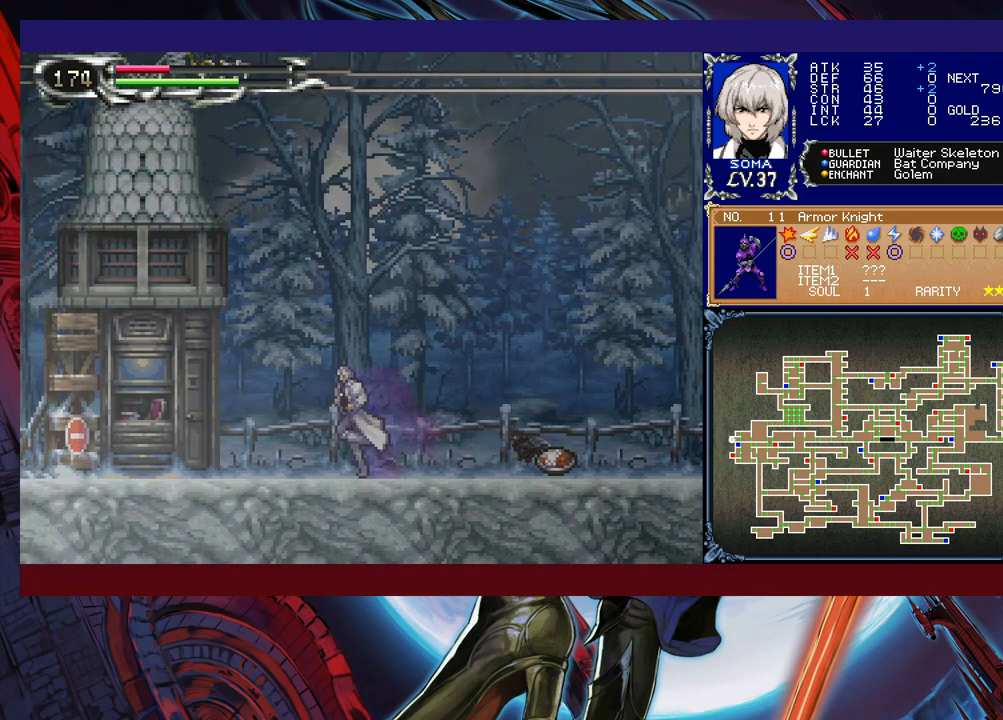
{"buttons": [], "left_stick": "right", "right_stick": "center", "events": [[83, "left_stick", "center"], [133, "left_stick", "right"], [233, "left_stick", "center"], [383, "left_stick", "right"]]}
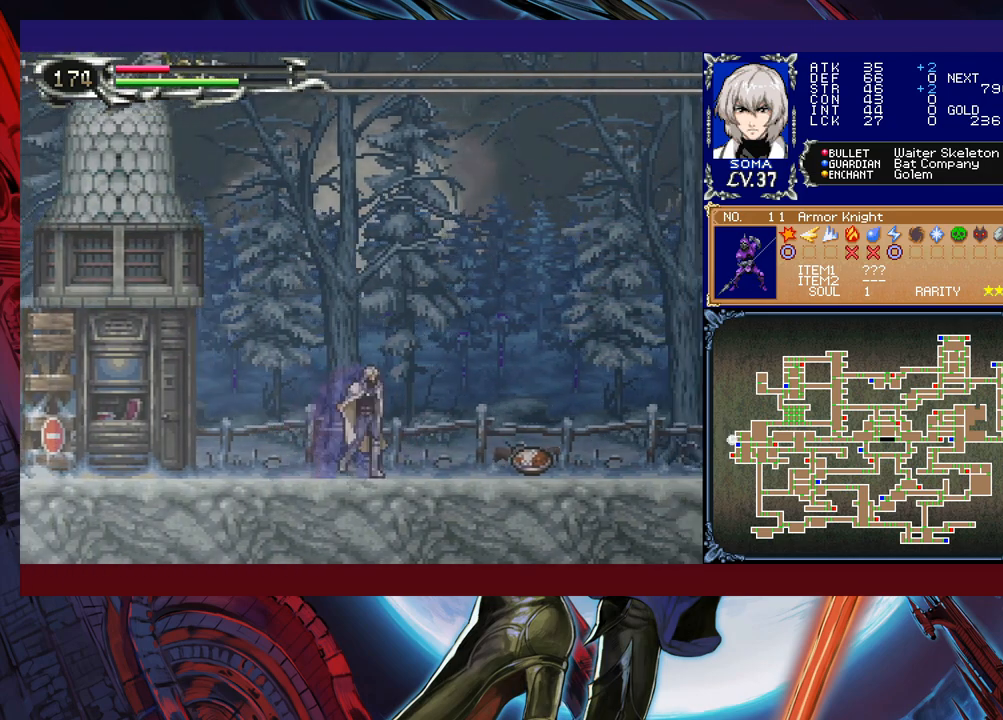
{"buttons": [], "left_stick": "center", "right_stick": "center", "events": [[33, "left_stick", "center"]]}
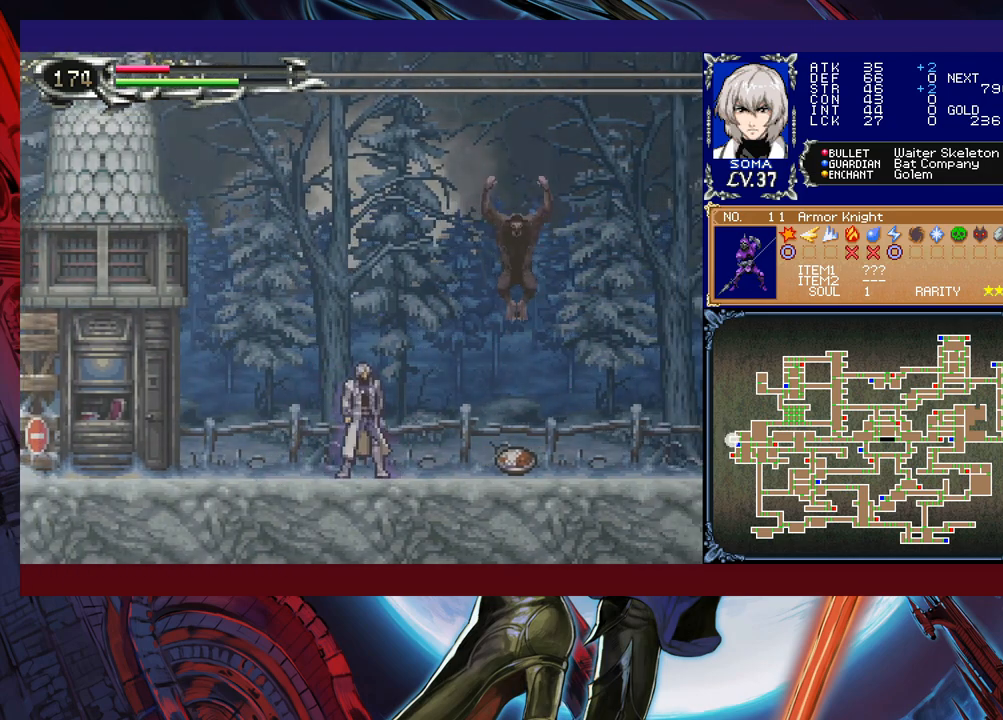
{"buttons": ["B"], "left_stick": "center", "right_stick": "center", "events": [[417, "B", "down"]]}
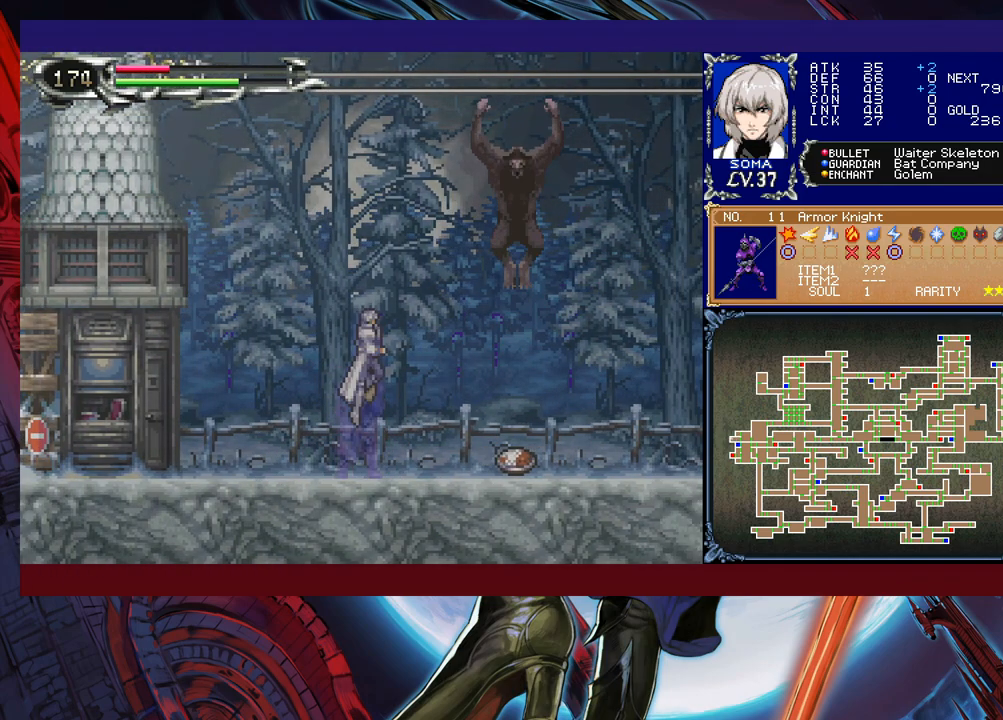
{"buttons": ["B"], "left_stick": "center", "right_stick": "center", "events": [[33, "B", "up"], [83, "left_stick", "right"], [183, "left_stick", "center"], [333, "A", "down"], [383, "A", "up"], [483, "B", "down"]]}
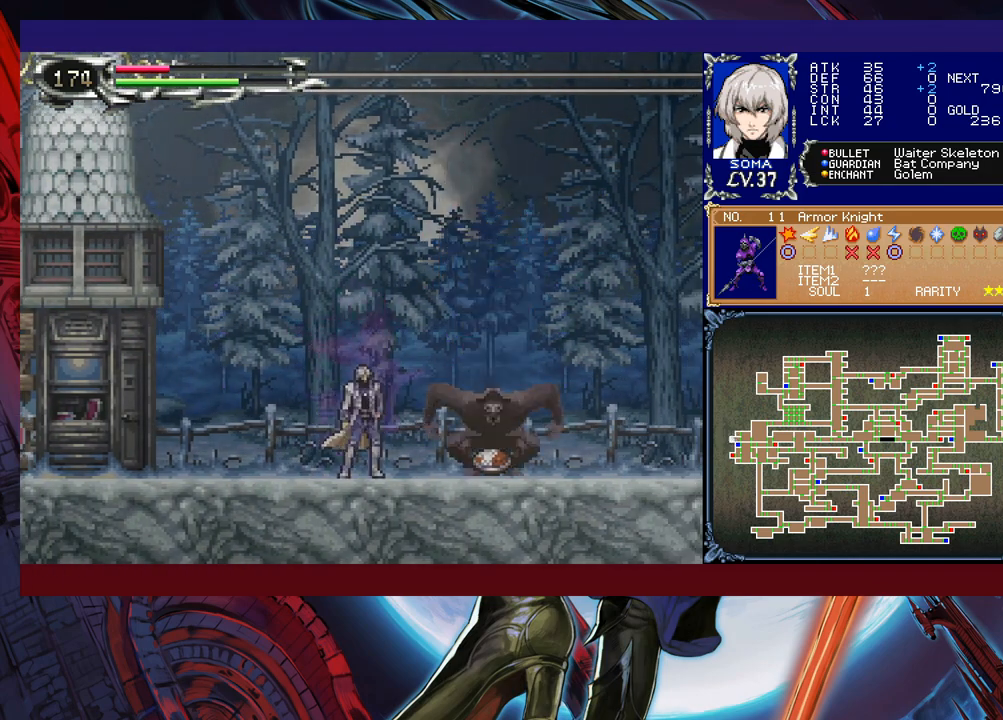
{"buttons": [], "left_stick": "center", "right_stick": "center", "events": [[33, "A", "down"], [33, "B", "up"], [83, "A", "up"], [283, "B", "down"], [317, "A", "down"], [317, "B", "up"], [383, "A", "up"]]}
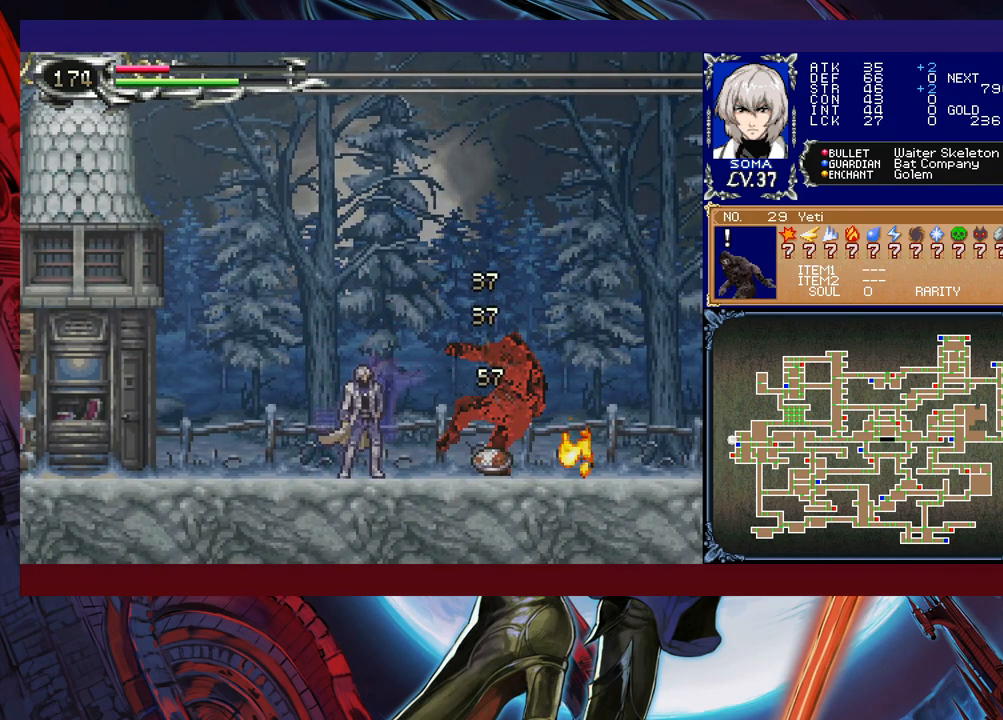
{"buttons": [], "left_stick": "right", "right_stick": "center", "events": [[67, "B", "down"], [83, "A", "down"], [83, "B", "up"], [167, "A", "up"], [183, "left_stick", "right"], [383, "B", "down"], [417, "A", "down"], [417, "B", "up"], [433, "A", "up"]]}
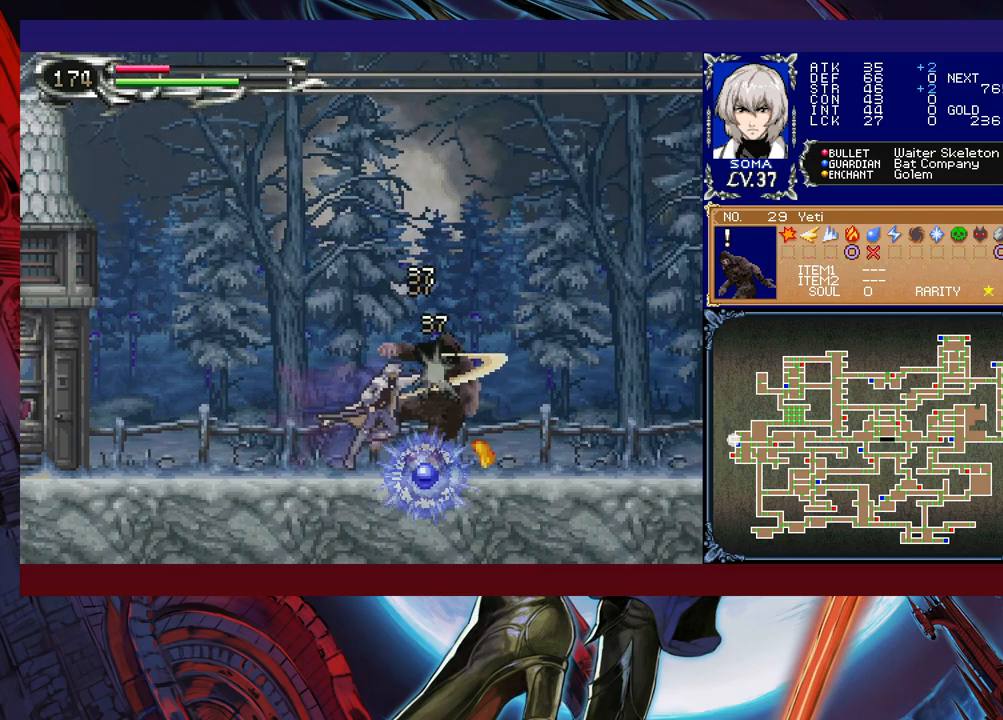
{"buttons": [], "left_stick": "right", "right_stick": "center", "events": [[217, "A", "down"], [267, "A", "up"]]}
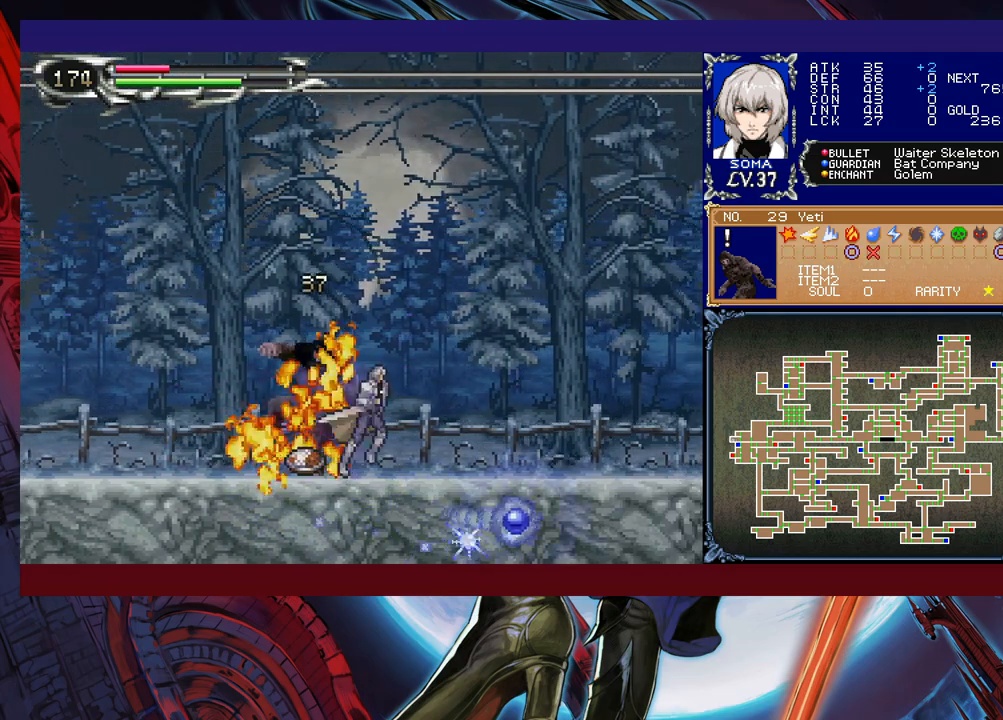
{"buttons": [], "left_stick": "left", "right_stick": "center", "events": [[33, "Y", "down"], [33, "left_stick", "left"], [67, "B", "down"], [83, "Y", "up"], [83, "left_stick", "down-right"], [133, "B", "up"], [183, "B", "down"], [233, "B", "up"], [317, "B", "down"], [367, "B", "up"], [433, "Y", "down"], [433, "left_stick", "left"], [483, "Y", "up"]]}
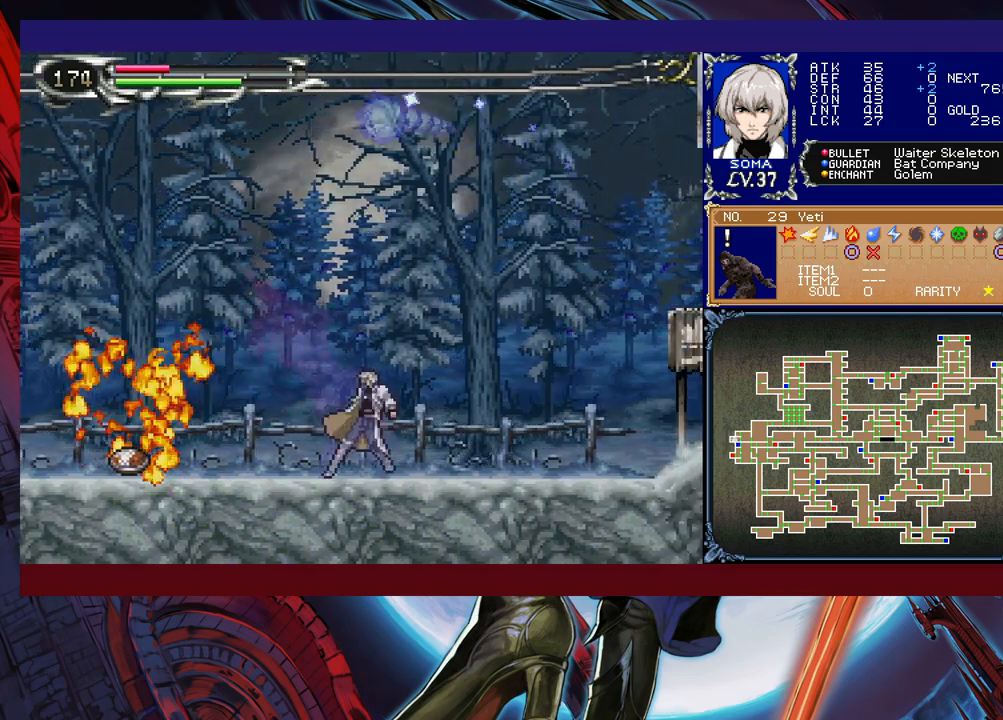
{"buttons": [], "left_stick": "right", "right_stick": "center", "events": [[33, "left_stick", "down-right"], [83, "B", "down"], [133, "B", "up"], [233, "left_stick", "left"], [433, "left_stick", "right"]]}
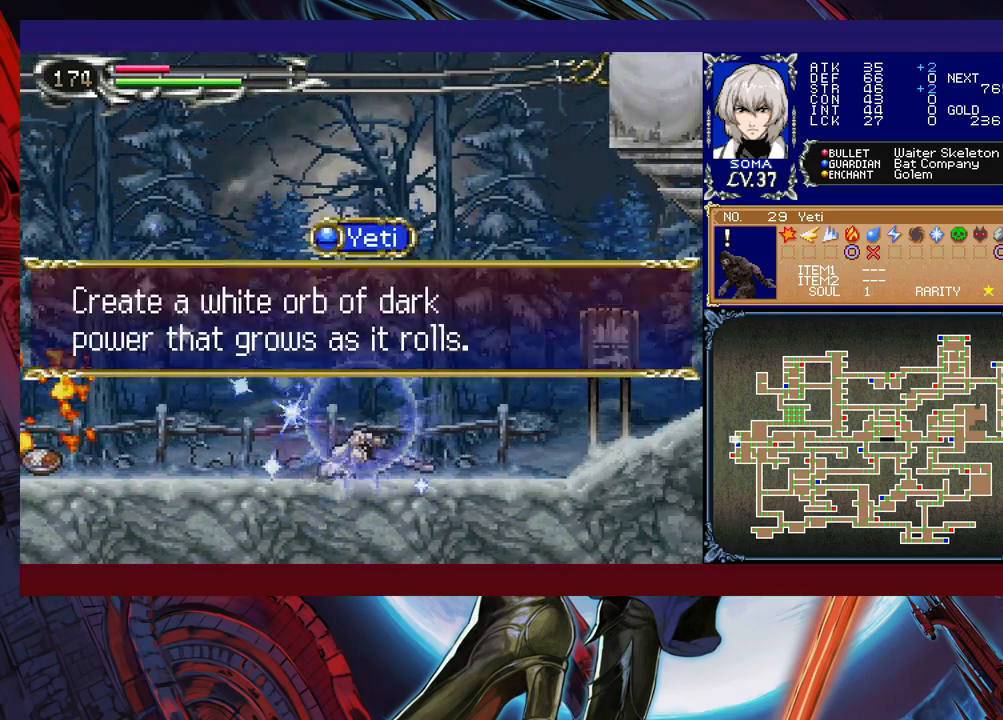
{"buttons": [], "left_stick": "right", "right_stick": "center", "events": [[283, "left_stick", "center"], [433, "left_stick", "right"]]}
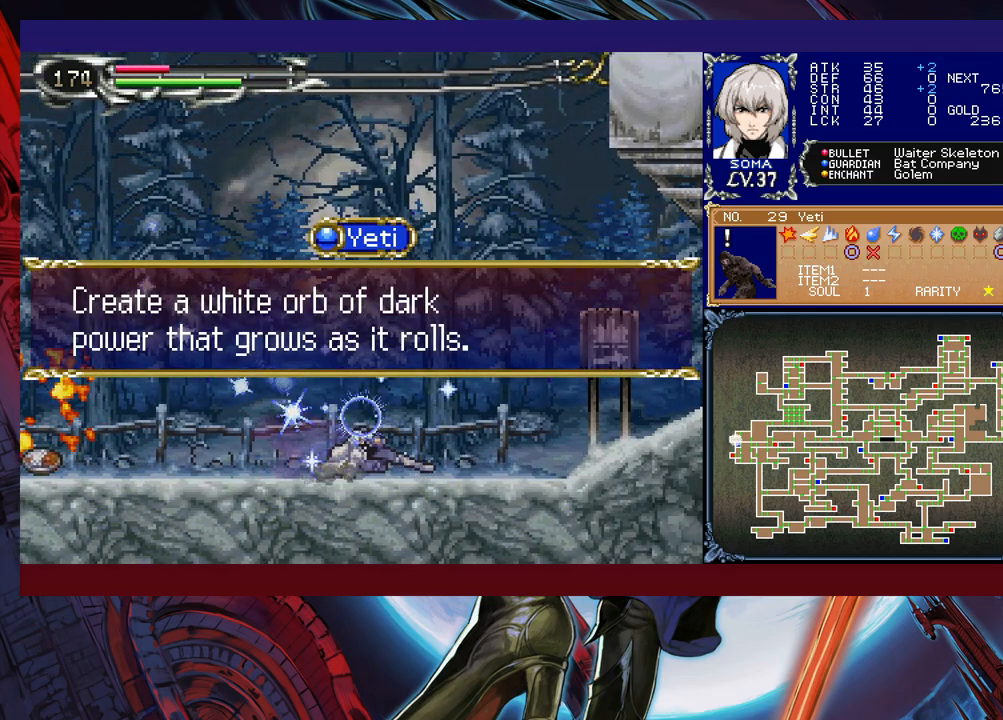
{"buttons": [], "left_stick": "right", "right_stick": "center", "events": [[383, "A", "down"], [483, "A", "up"]]}
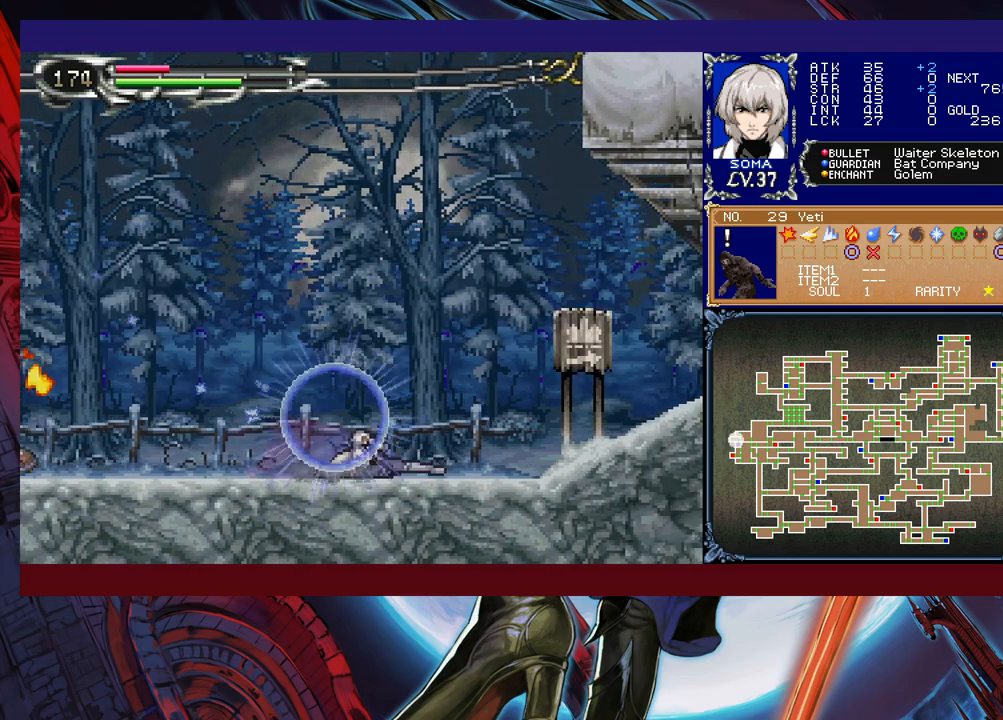
{"buttons": [], "left_stick": "right", "right_stick": "center", "events": []}
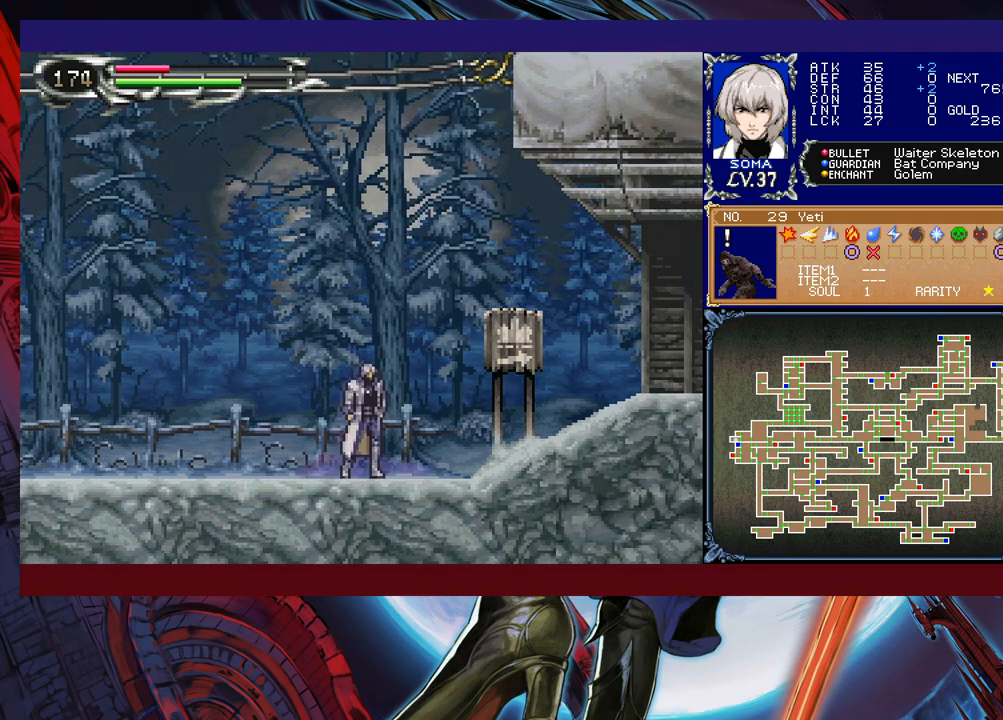
{"buttons": [], "left_stick": "left", "right_stick": "center", "events": [[83, "left_stick", "up-left"], [133, "Y", "down"], [167, "B", "down"], [167, "Y", "up"], [217, "left_stick", "down-right"], [233, "B", "up"], [283, "B", "down"], [367, "B", "up"], [433, "B", "down"], [483, "B", "up"], [483, "left_stick", "left"]]}